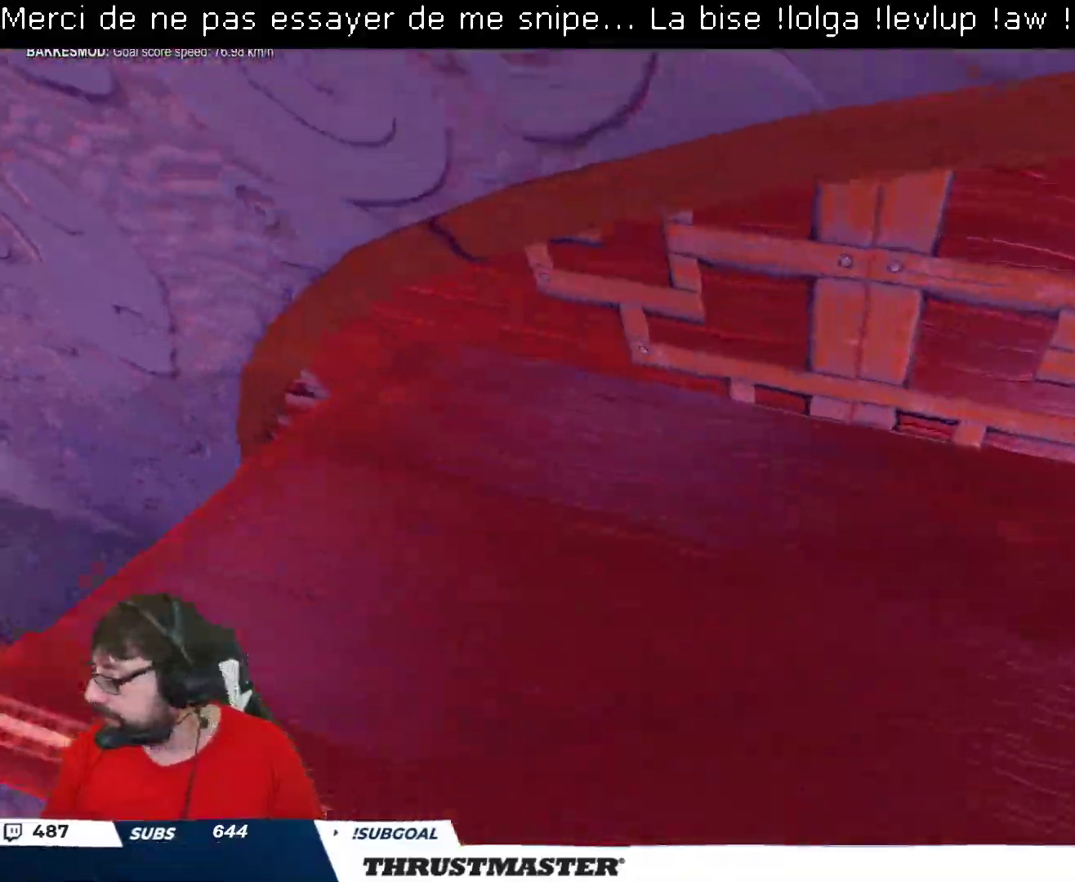
Gameplay with a controller (Xbox layout); each line is a JSON object with the inputs held at the frame after it. "events" lists button and stick changes between this image and that frame as [ms after this image, input, new state], when the widget could be followed in between.
{"buttons": ["R2"], "left_stick": "center", "right_stick": "center", "events": [[267, "R2", "down"], [300, "Y", "down"], [383, "Y", "up"], [417, "left_stick", "center"]]}
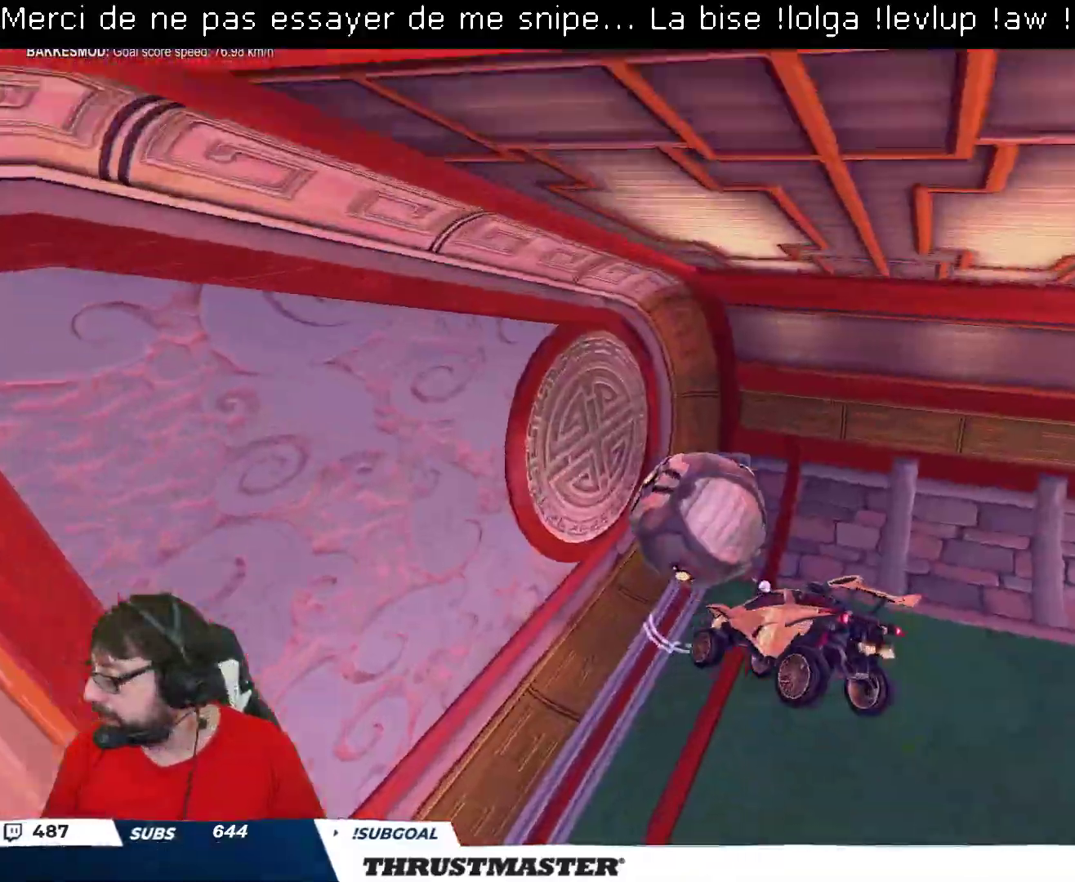
{"buttons": ["R2"], "left_stick": "center", "right_stick": "center", "events": []}
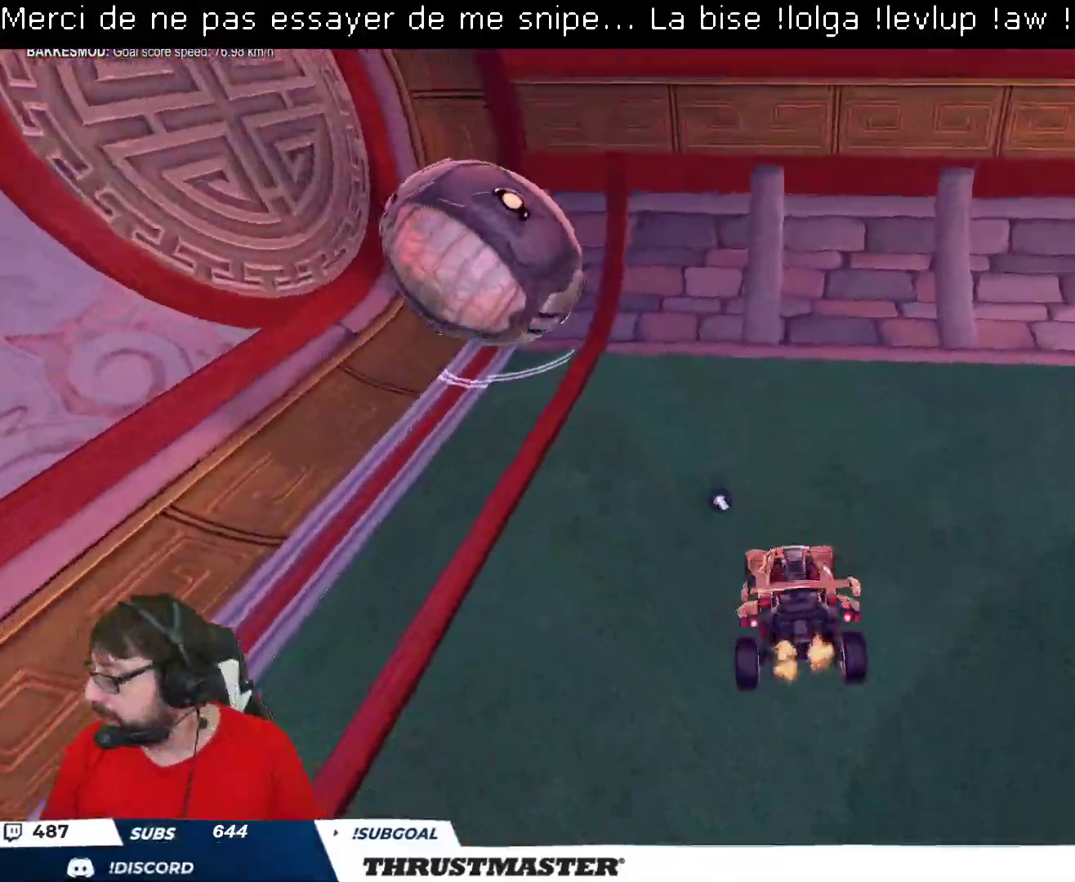
{"buttons": ["R2"], "left_stick": "up-left", "right_stick": "center", "events": [[217, "left_stick", "up-left"], [367, "left_stick", "center"], [450, "left_stick", "up-left"]]}
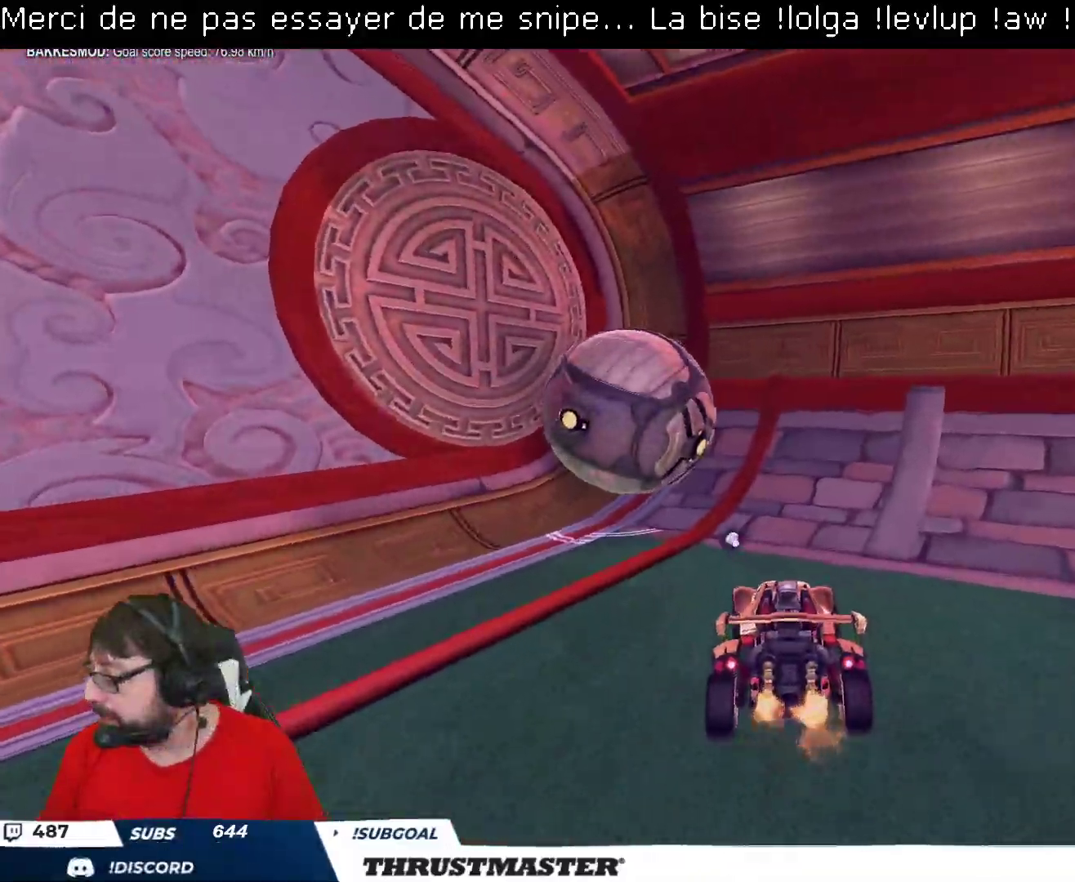
{"buttons": ["L2", "R2"], "left_stick": "up-right", "right_stick": "center", "events": [[267, "left_stick", "up-right"], [467, "L2", "down"]]}
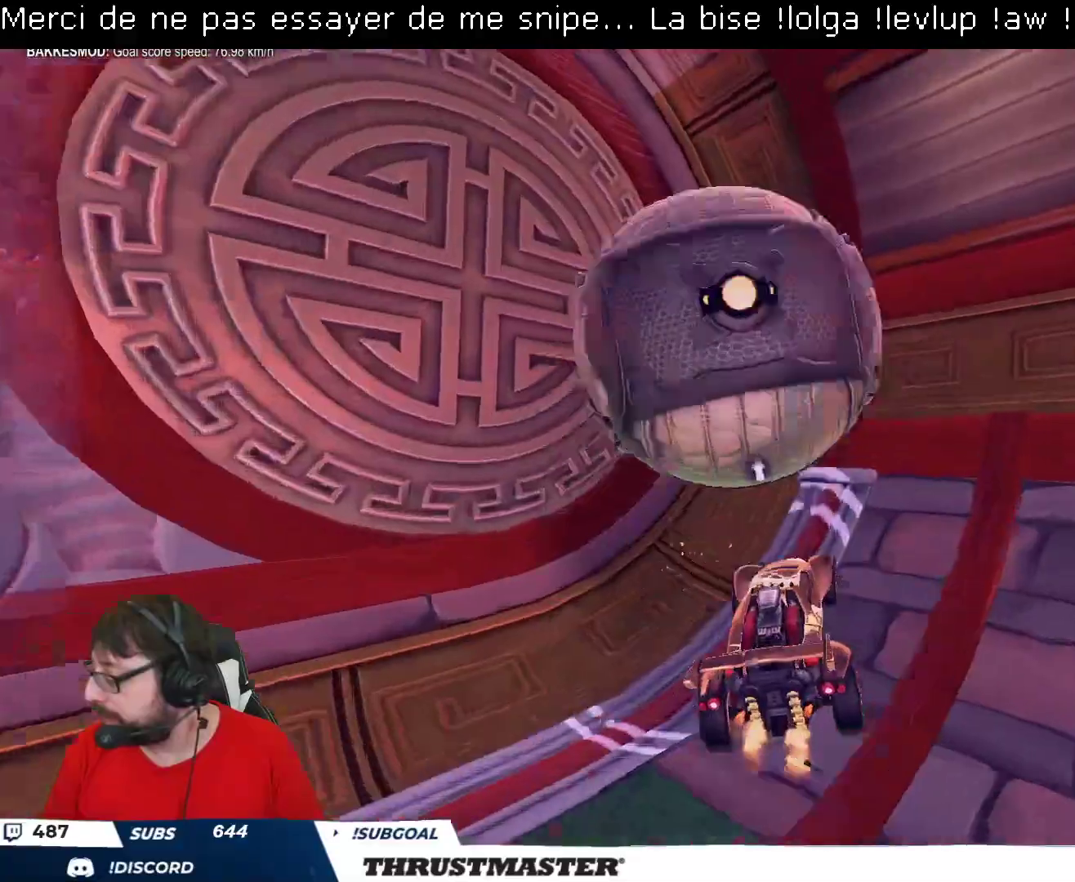
{"buttons": ["L2", "R2"], "left_stick": "right", "right_stick": "center", "events": [[67, "L2", "up"], [83, "left_stick", "up-left"], [233, "left_stick", "up-right"], [333, "left_stick", "right"], [500, "L2", "down"]]}
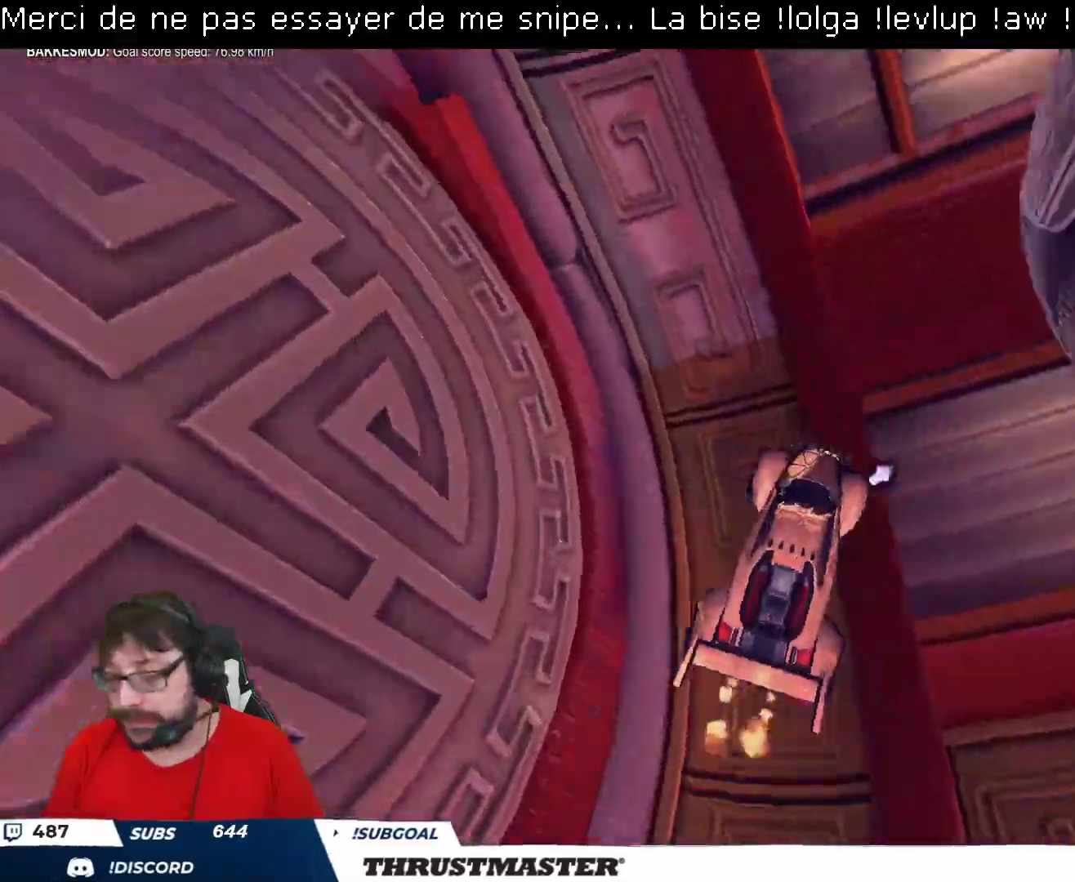
{"buttons": ["R2"], "left_stick": "right", "right_stick": "center", "events": [[117, "L2", "up"]]}
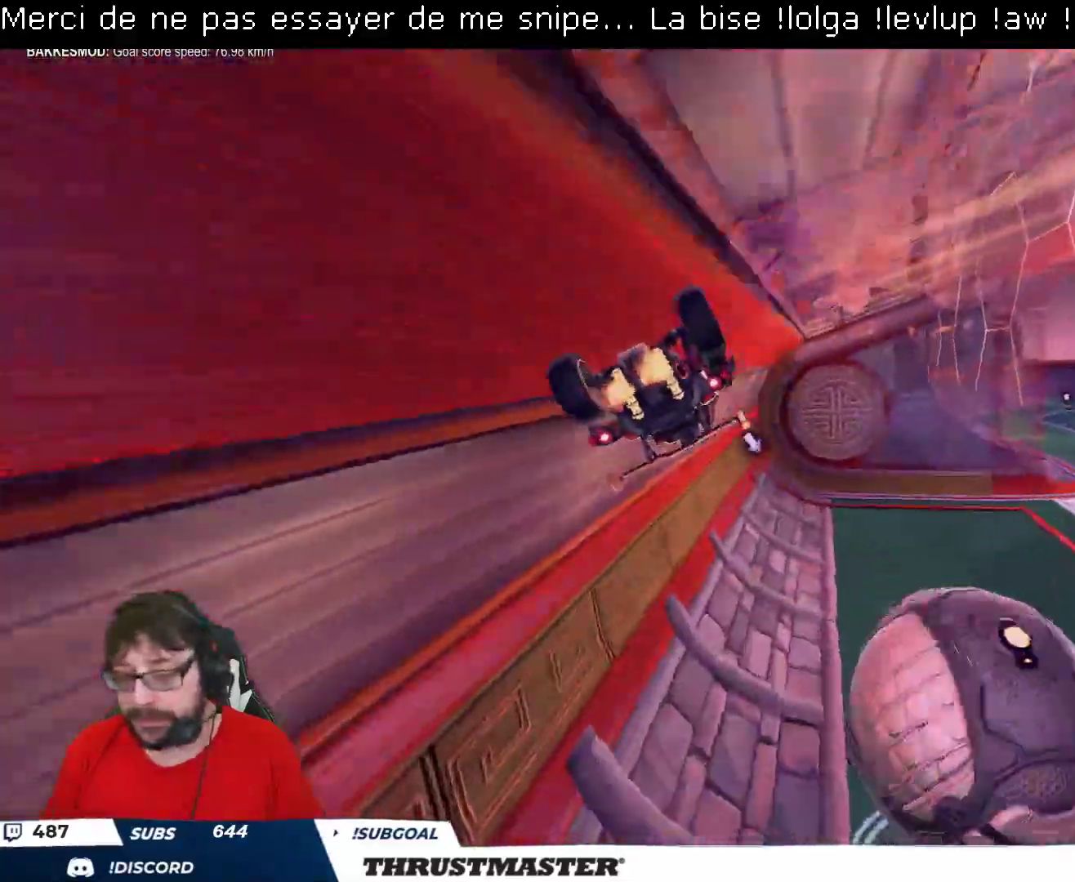
{"buttons": [], "left_stick": "down", "right_stick": "center", "events": [[400, "R2", "up"], [400, "left_stick", "down"]]}
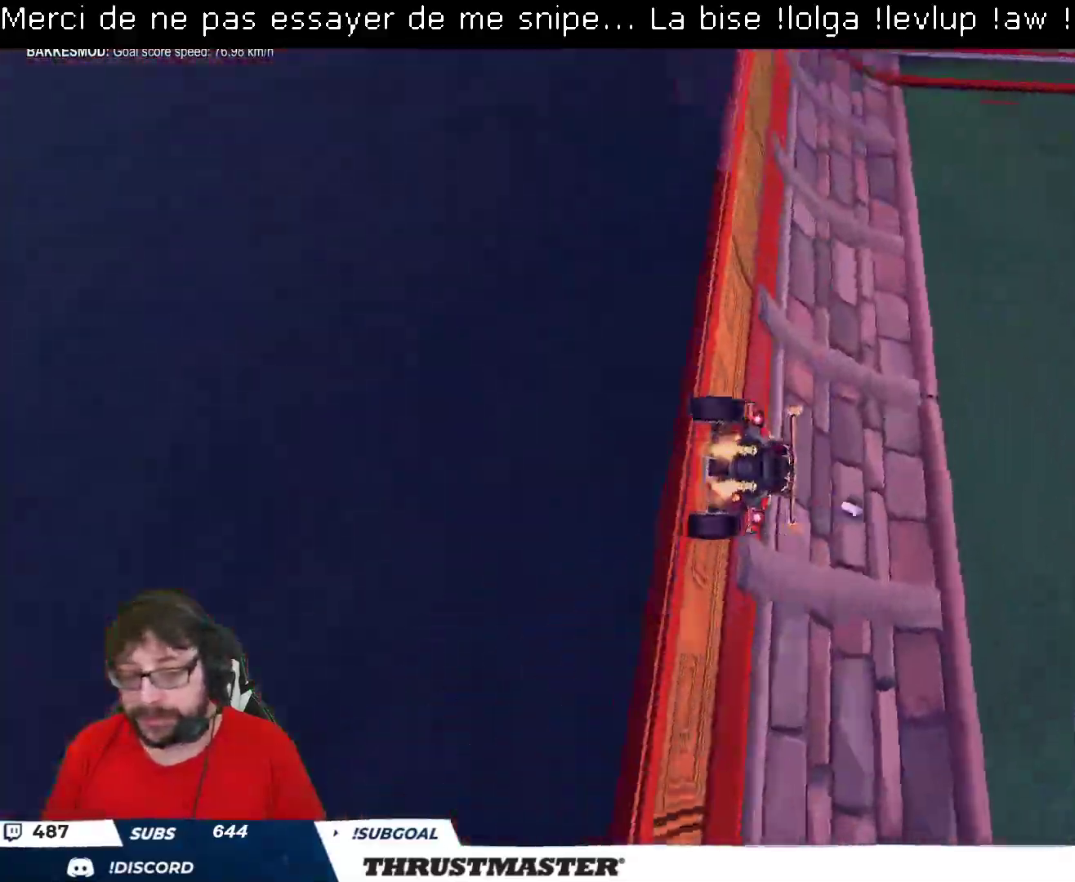
{"buttons": ["R2"], "left_stick": "right", "right_stick": "center", "events": [[300, "left_stick", "right"], [367, "R2", "down"]]}
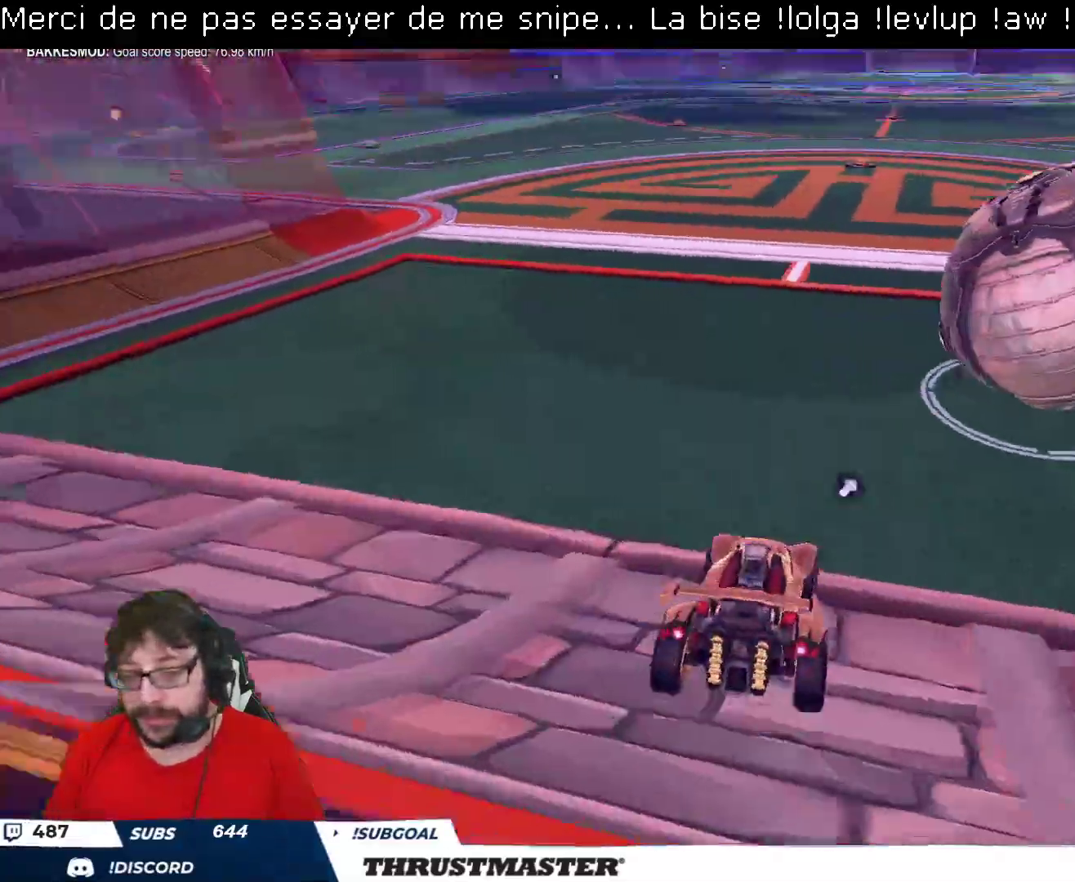
{"buttons": ["R2"], "left_stick": "center", "right_stick": "center", "events": [[167, "B", "down"], [317, "left_stick", "center"], [333, "B", "up"]]}
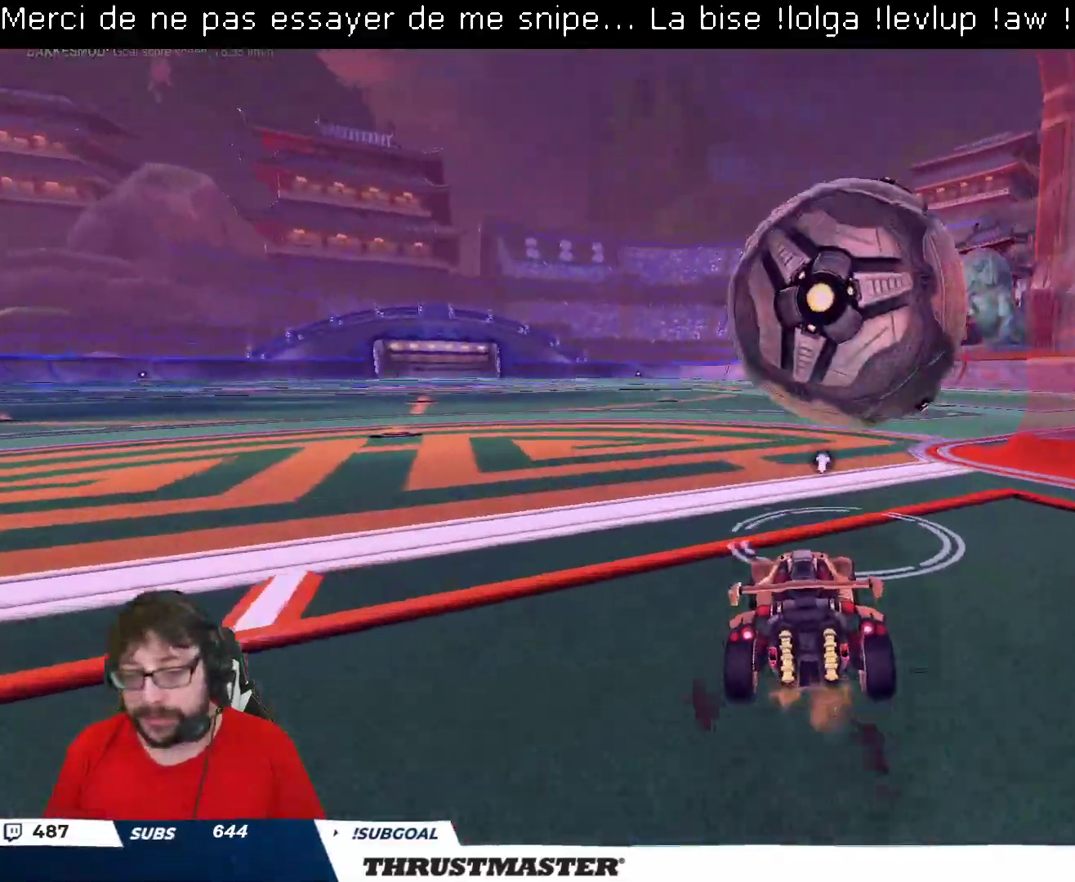
{"buttons": ["R2"], "left_stick": "center", "right_stick": "center", "events": [[67, "B", "down"], [83, "A", "down"], [117, "left_stick", "up"], [183, "A", "up"], [200, "B", "up"], [283, "L2", "down"], [400, "A", "down"], [467, "A", "up"], [467, "L2", "up"], [483, "left_stick", "center"]]}
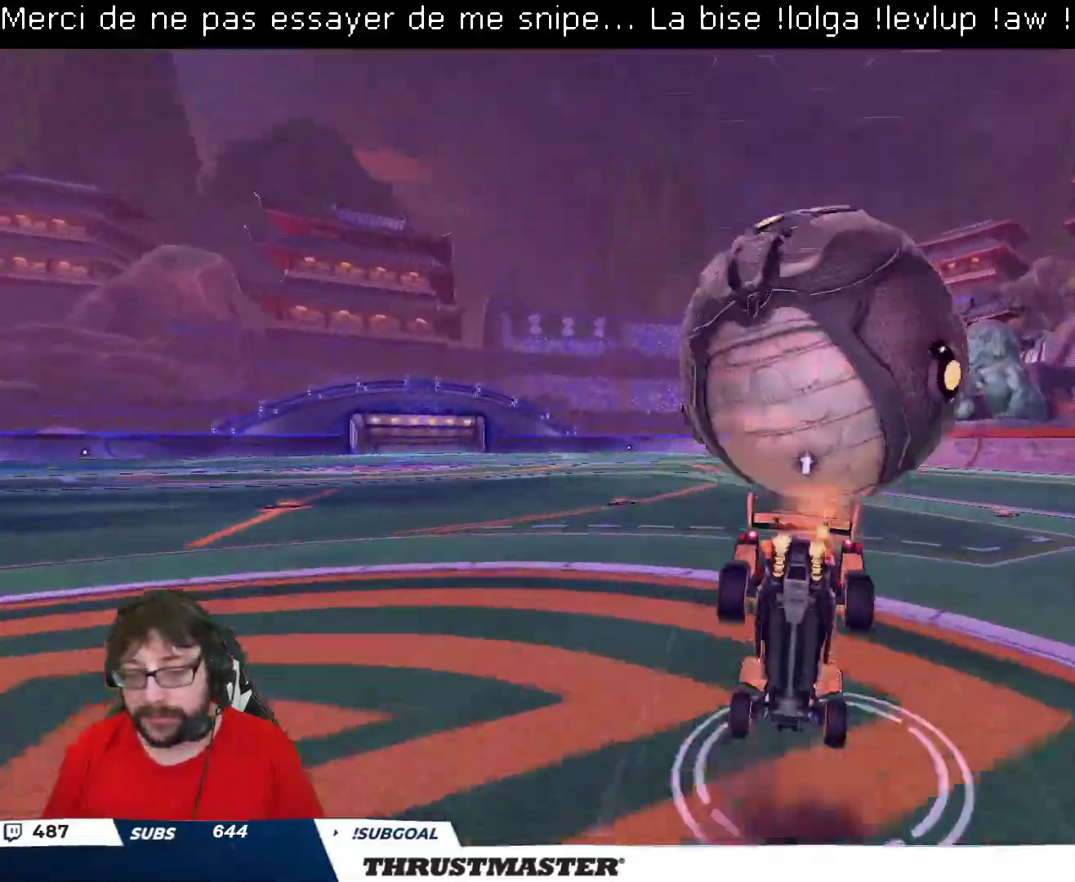
{"buttons": [], "left_stick": "center", "right_stick": "center", "events": [[17, "R2", "up"]]}
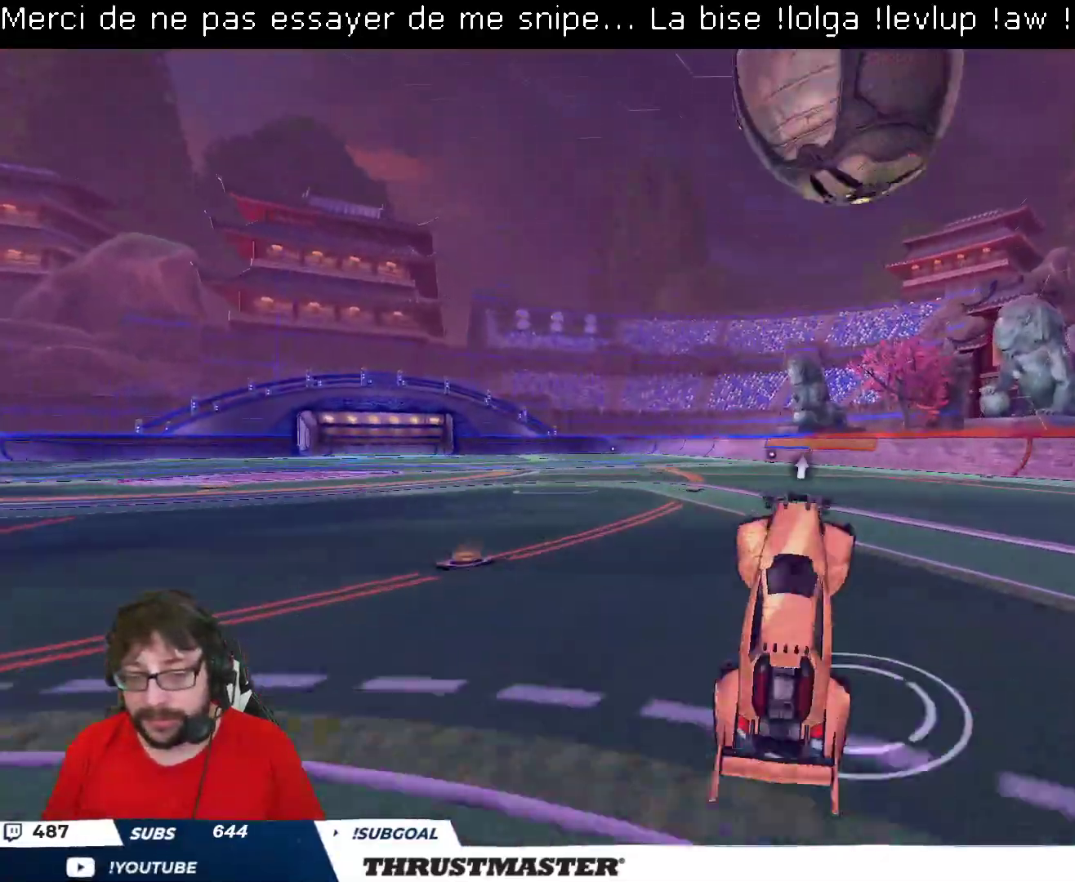
{"buttons": ["R2"], "left_stick": "center", "right_stick": "center", "events": [[317, "R2", "down"]]}
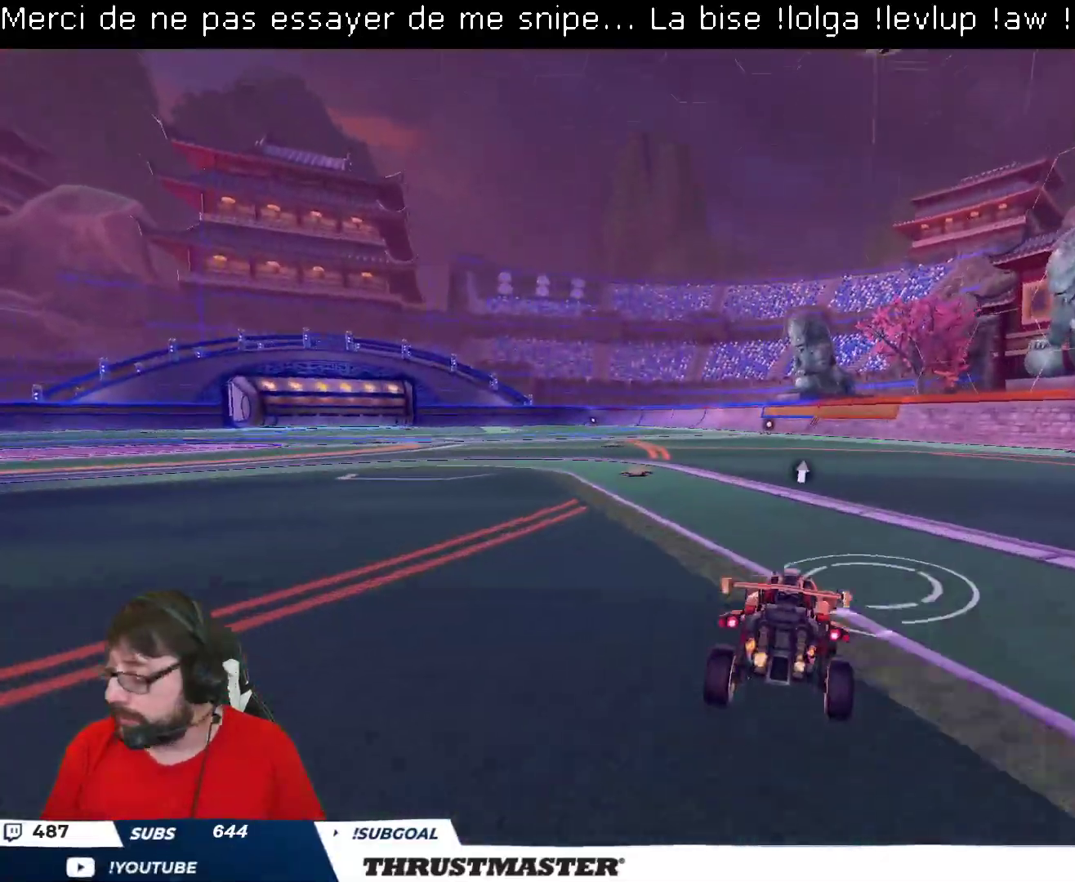
{"buttons": ["R2"], "left_stick": "center", "right_stick": "center", "events": [[50, "left_stick", "left"], [100, "B", "down"], [133, "left_stick", "center"], [283, "B", "up"]]}
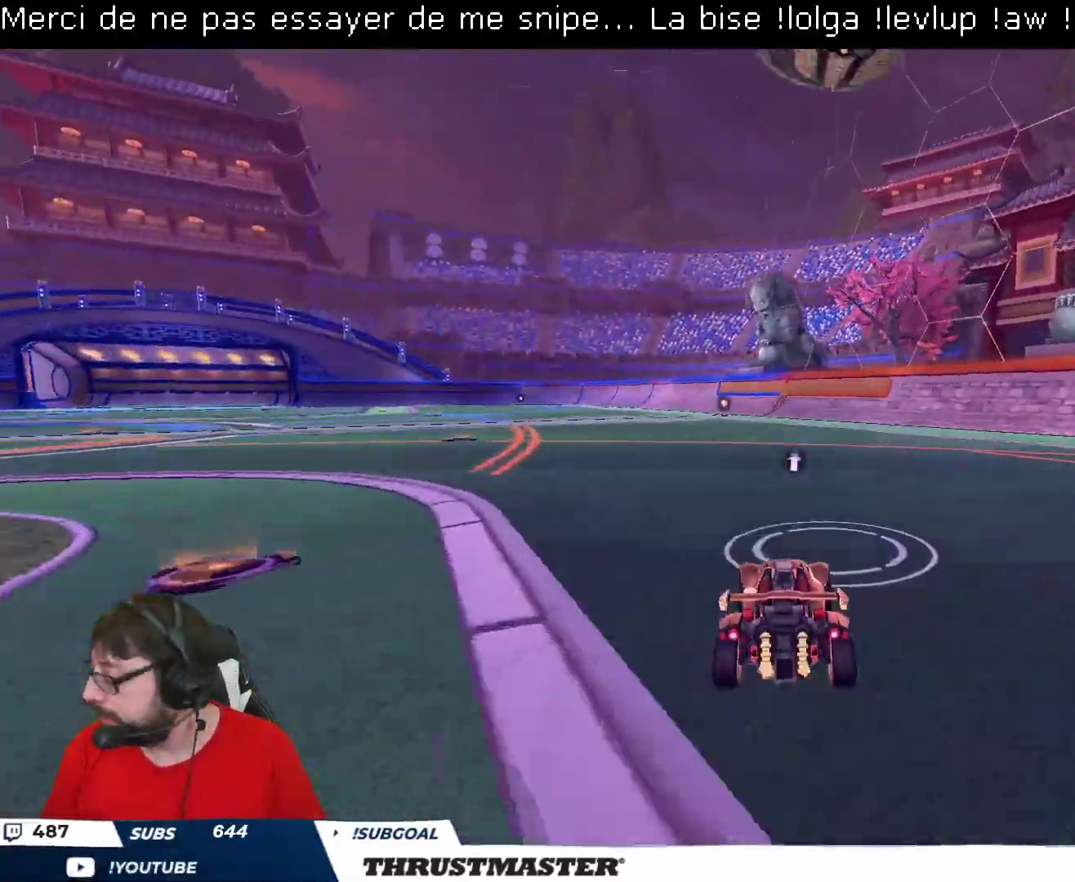
{"buttons": ["R2"], "left_stick": "center", "right_stick": "center", "events": [[67, "left_stick", "up-left"], [167, "left_stick", "center"]]}
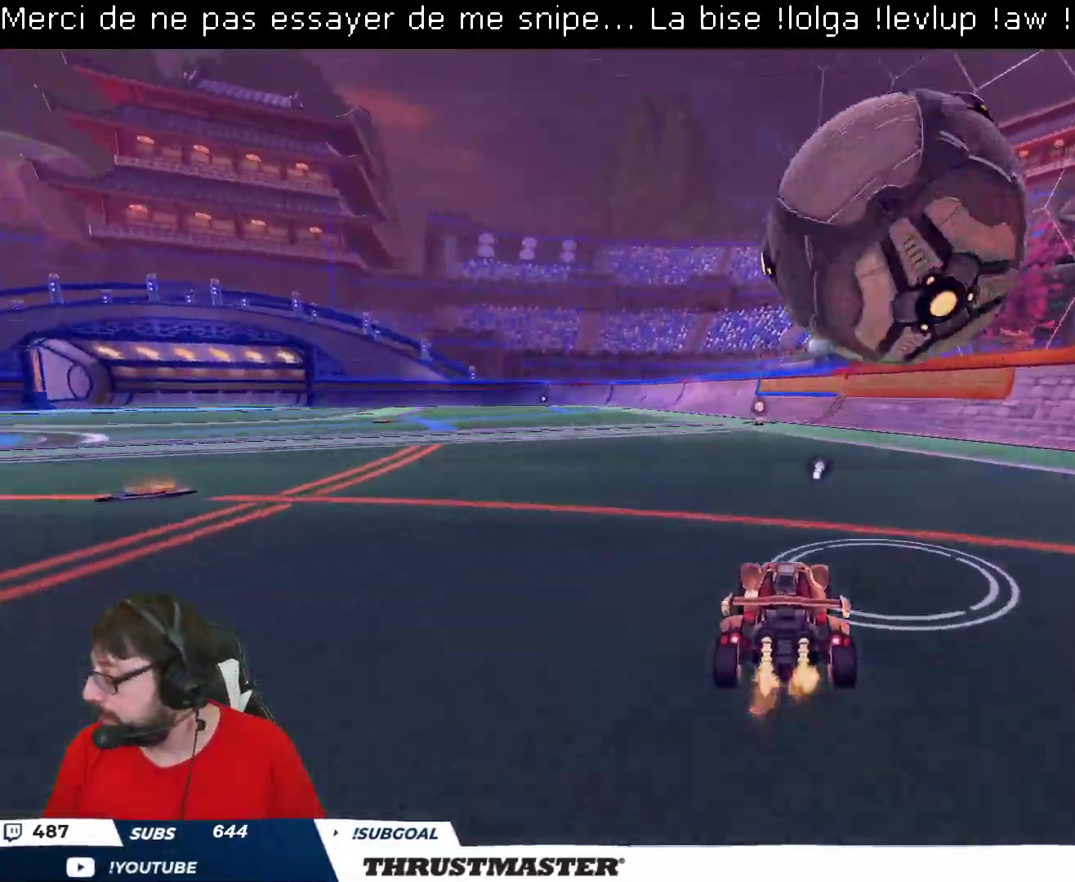
{"buttons": ["B", "Y", "R2"], "left_stick": "center", "right_stick": "center", "events": [[33, "R2", "up"], [100, "left_stick", "right"], [150, "R2", "down"], [317, "left_stick", "center"], [383, "B", "down"], [417, "Y", "down"]]}
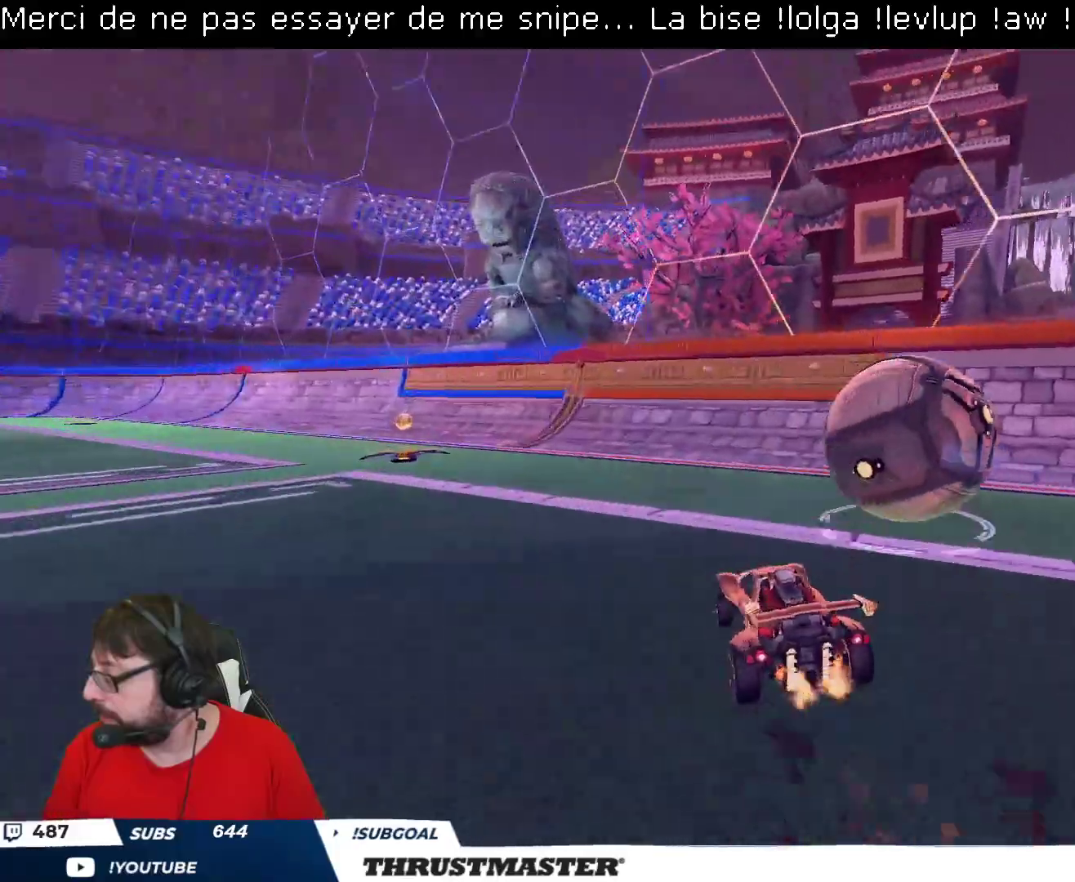
{"buttons": ["R2"], "left_stick": "center", "right_stick": "center", "events": [[17, "B", "up"], [33, "Y", "up"], [33, "left_stick", "right"], [217, "left_stick", "center"]]}
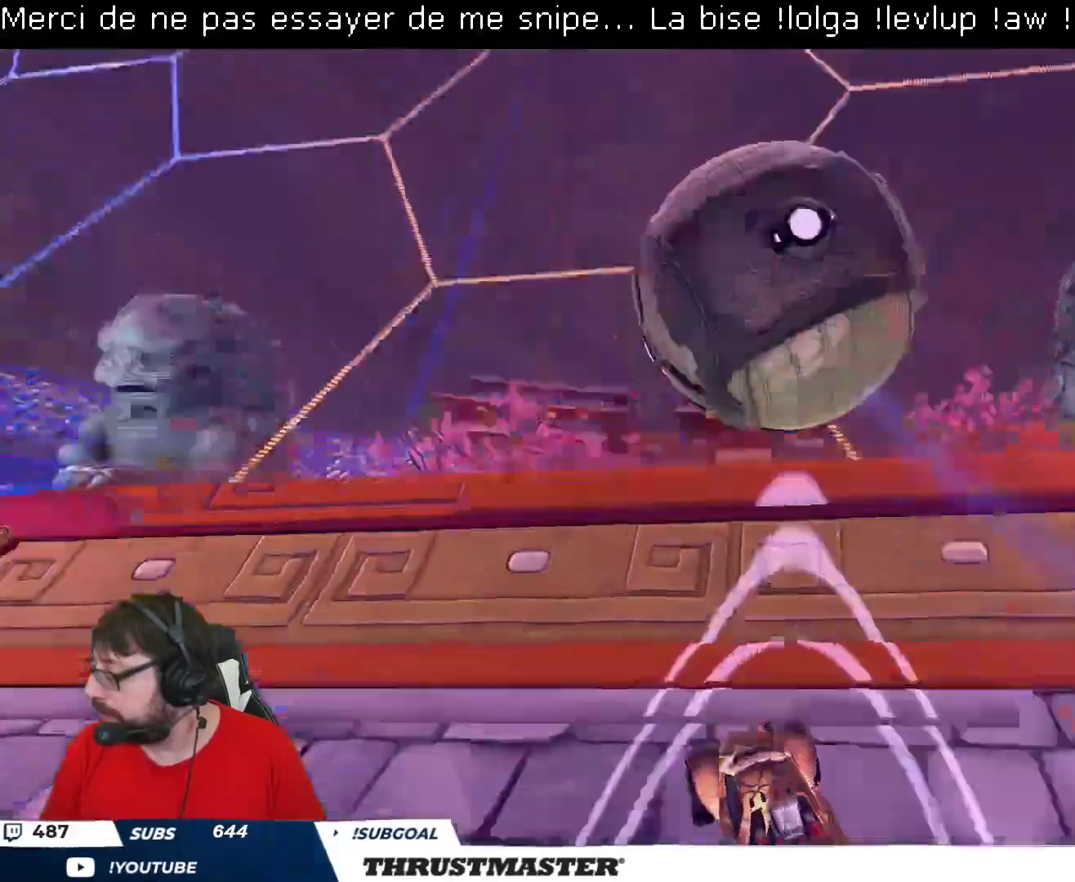
{"buttons": [], "left_stick": "left", "right_stick": "center", "events": [[117, "left_stick", "up"], [233, "left_stick", "center"], [300, "R2", "up"], [383, "left_stick", "left"]]}
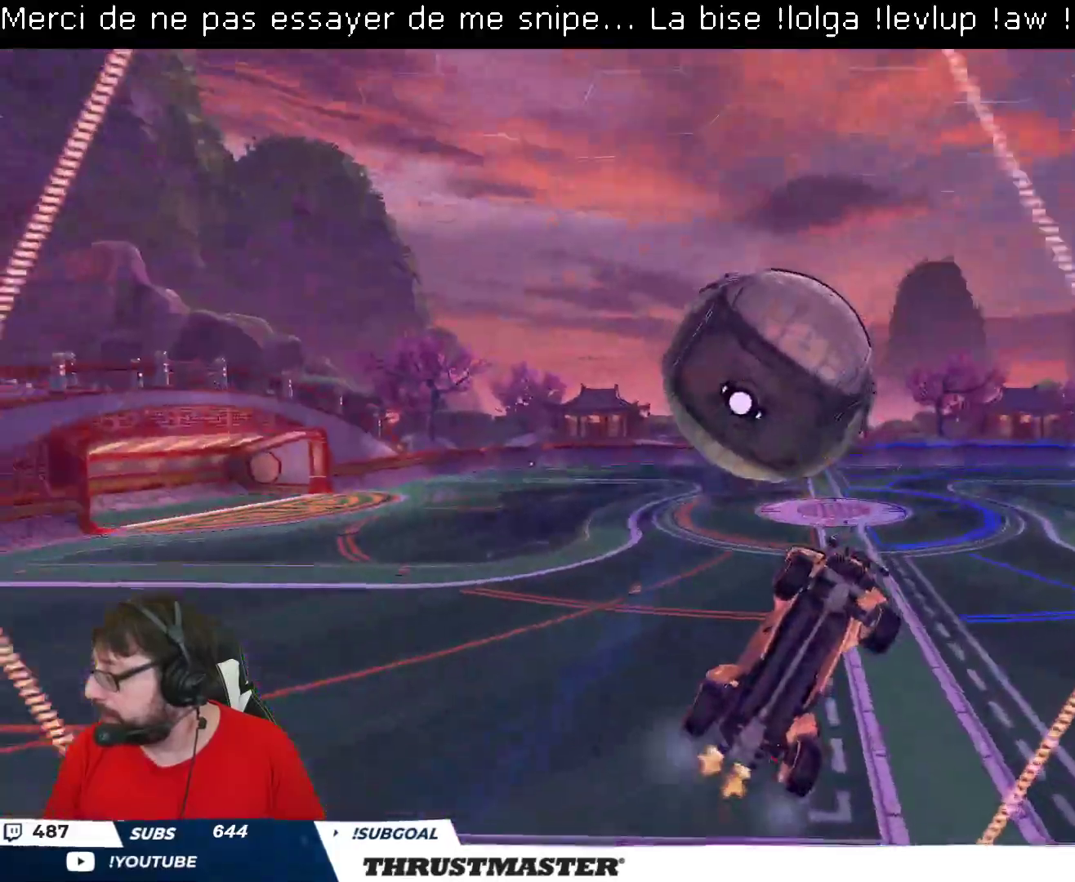
{"buttons": [], "left_stick": "center", "right_stick": "center", "events": [[67, "left_stick", "down-left"], [217, "left_stick", "center"], [350, "R2", "down"], [400, "R2", "up"]]}
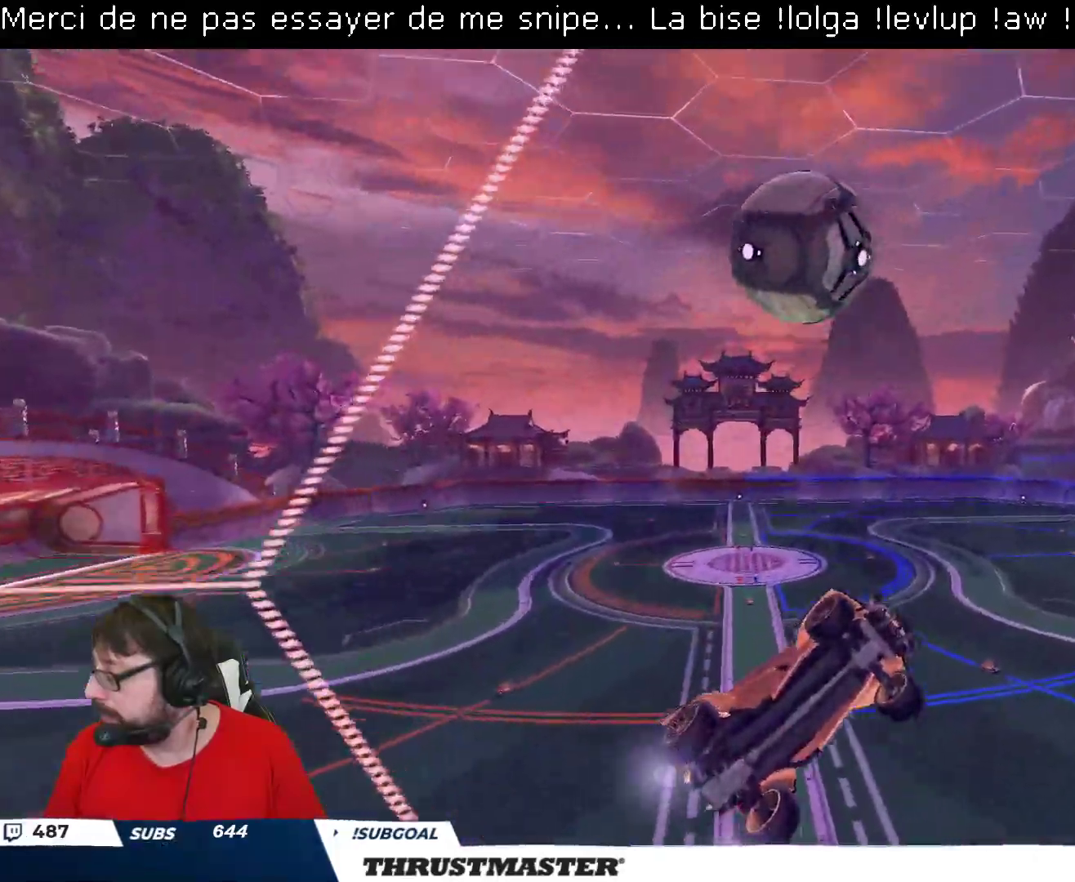
{"buttons": ["R2"], "left_stick": "center", "right_stick": "center", "events": [[83, "left_stick", "down-left"], [217, "left_stick", "center"], [233, "R2", "down"]]}
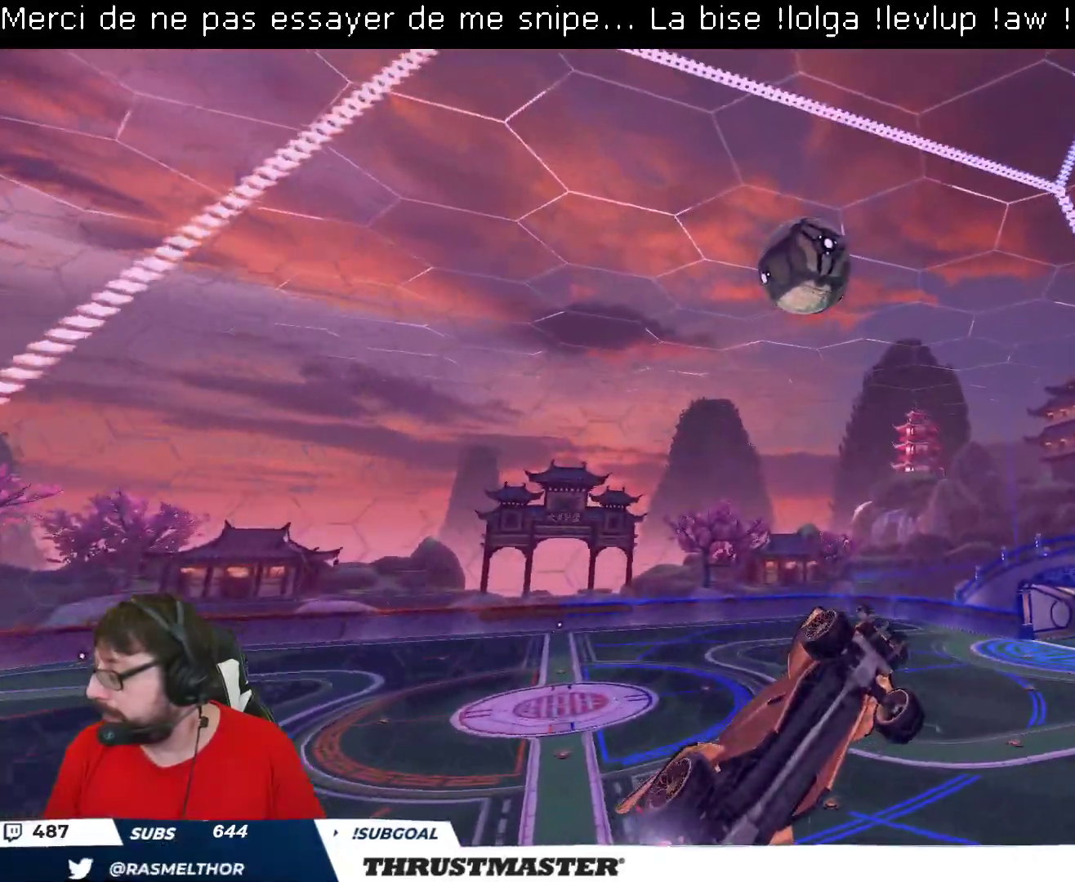
{"buttons": ["L2", "R2"], "left_stick": "down", "right_stick": "center", "events": [[33, "left_stick", "up-left"], [167, "left_stick", "center"], [250, "B", "down"], [267, "A", "down"], [267, "left_stick", "down-left"], [317, "left_stick", "down"], [417, "A", "up"], [417, "L2", "down"], [433, "B", "up"]]}
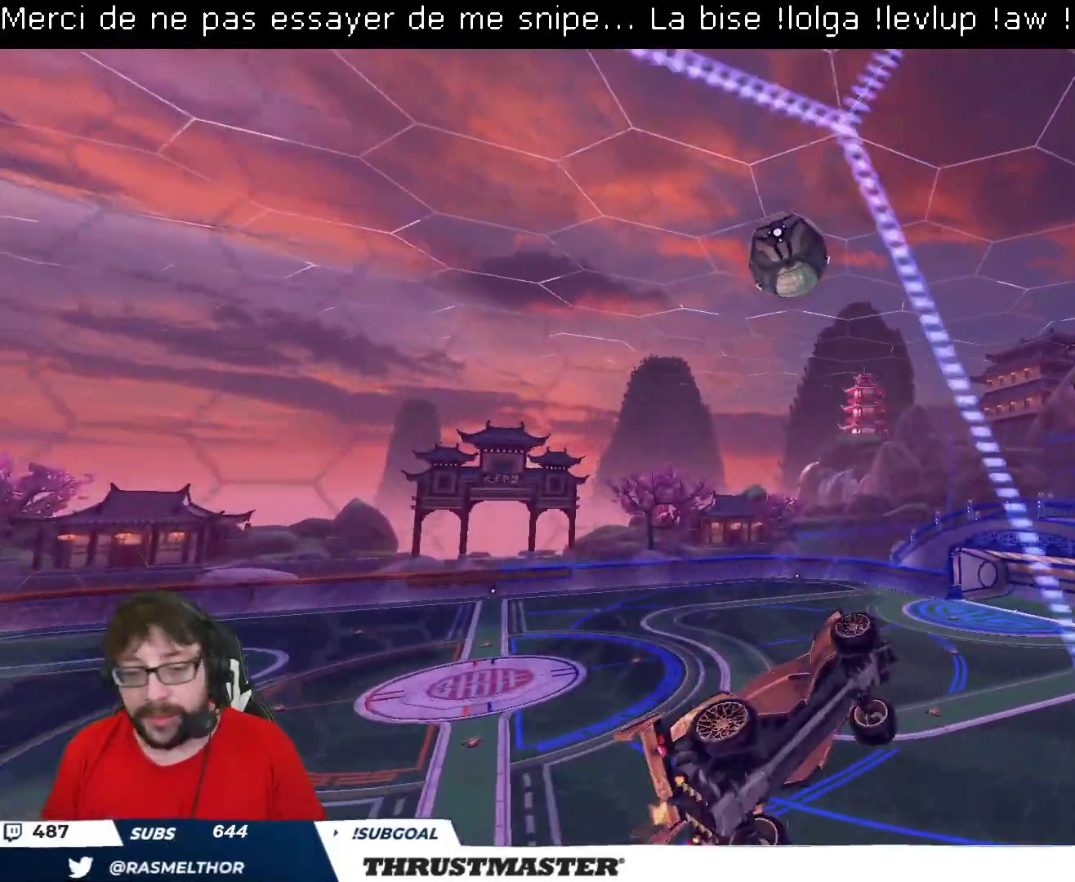
{"buttons": ["B", "L2", "R2"], "left_stick": "right", "right_stick": "center", "events": [[33, "L2", "up"], [83, "B", "down"], [117, "L2", "down"], [167, "left_stick", "right"], [217, "left_stick", "up-right"], [283, "L2", "up"], [333, "left_stick", "down"], [400, "L2", "down"], [417, "left_stick", "right"]]}
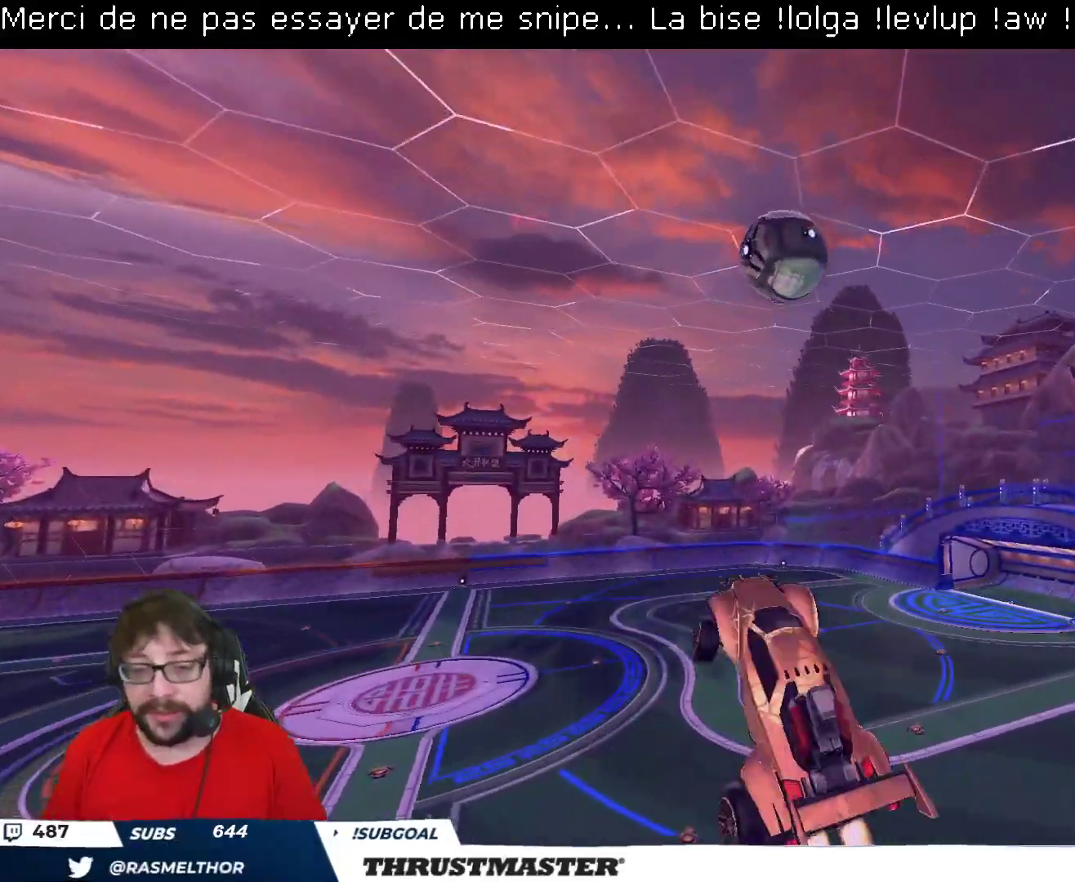
{"buttons": ["B", "R2"], "left_stick": "down", "right_stick": "center", "events": [[267, "left_stick", "down"], [350, "L2", "up"]]}
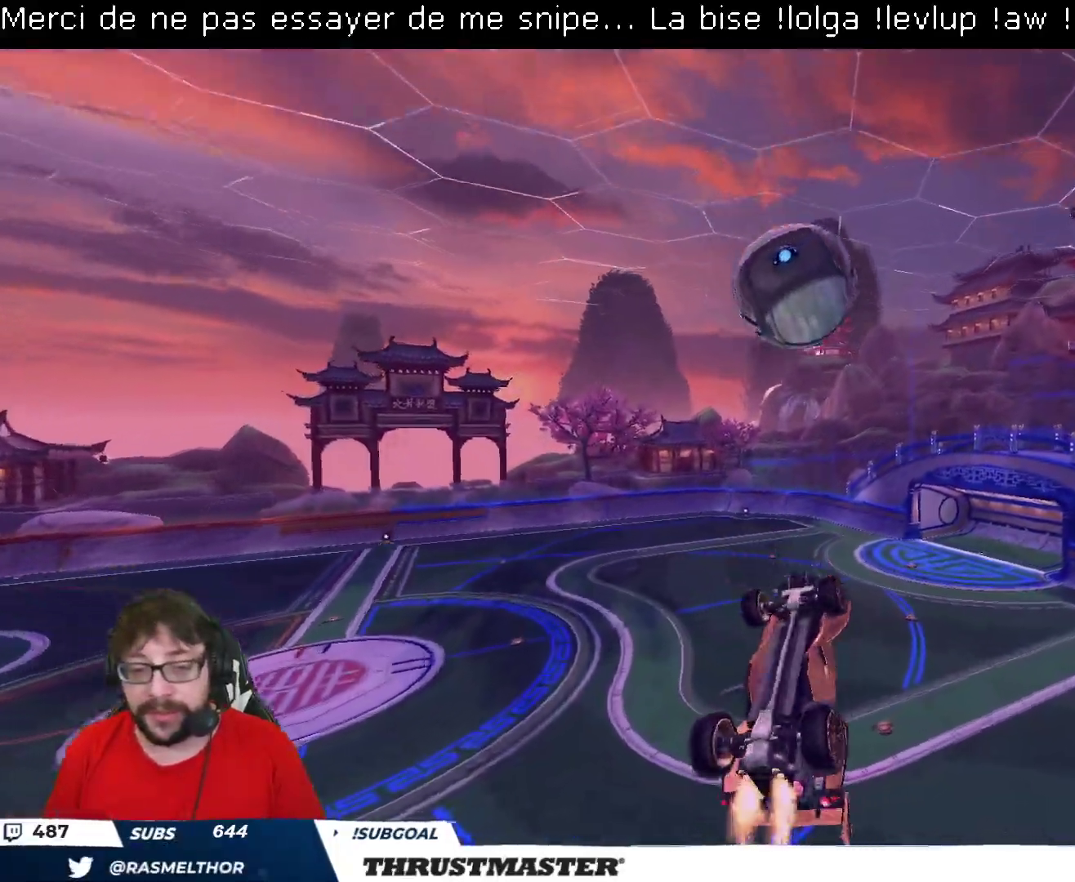
{"buttons": ["R2"], "left_stick": "down", "right_stick": "center", "events": [[33, "left_stick", "up-right"], [50, "L2", "down"], [67, "A", "down"], [117, "L2", "up"], [150, "A", "up"], [150, "left_stick", "down"], [467, "B", "up"]]}
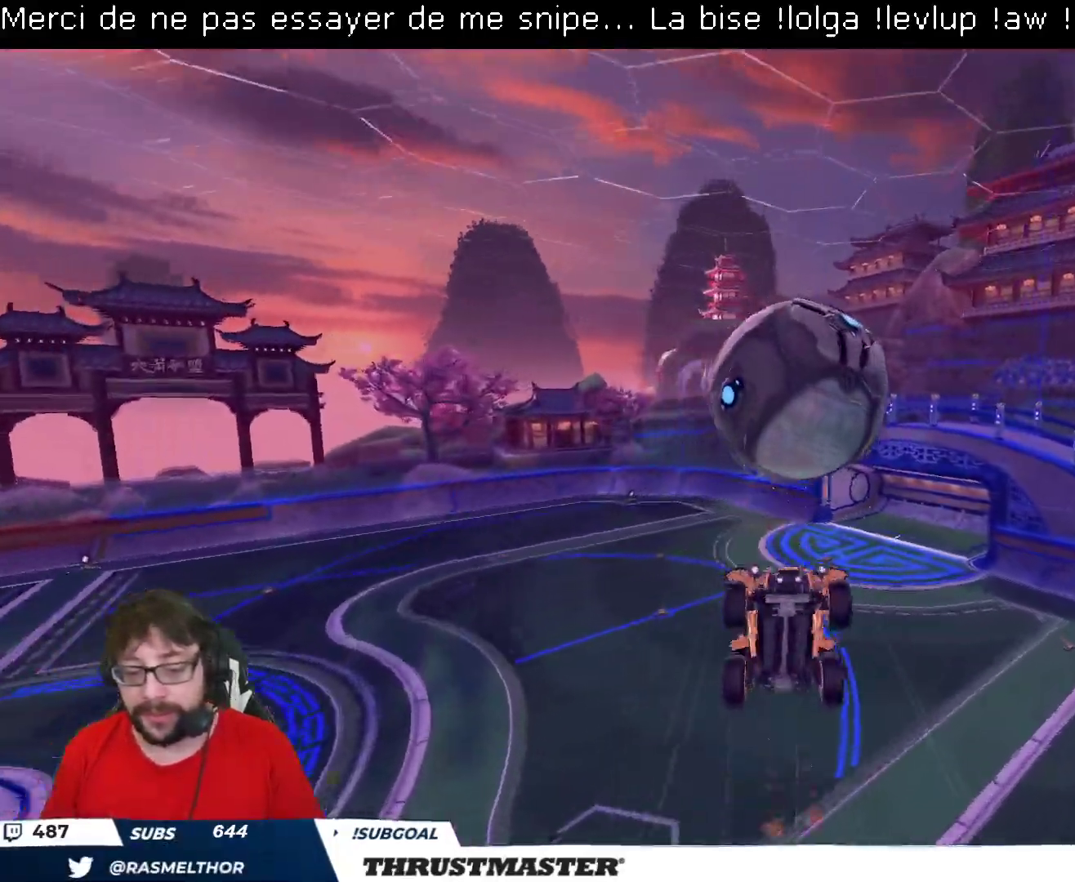
{"buttons": [], "left_stick": "down", "right_stick": "center", "events": [[17, "R2", "up"]]}
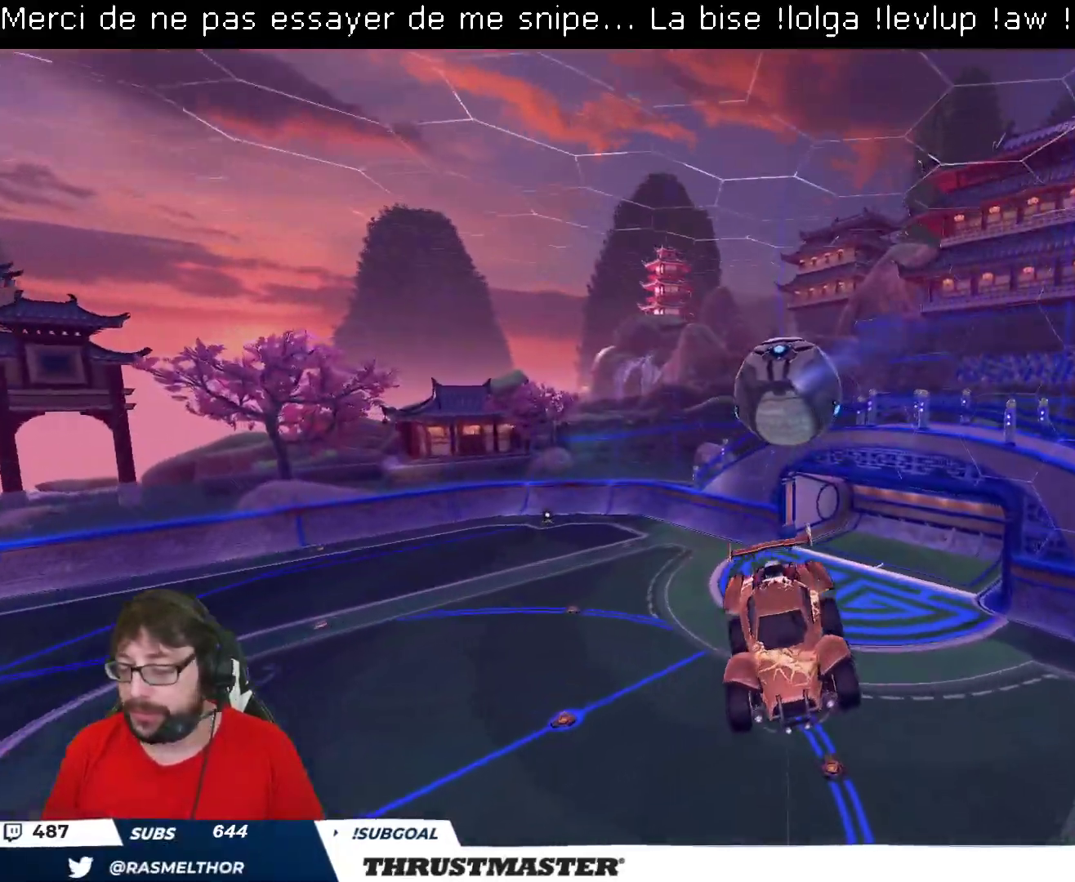
{"buttons": [], "left_stick": "right", "right_stick": "center", "events": [[300, "left_stick", "right"]]}
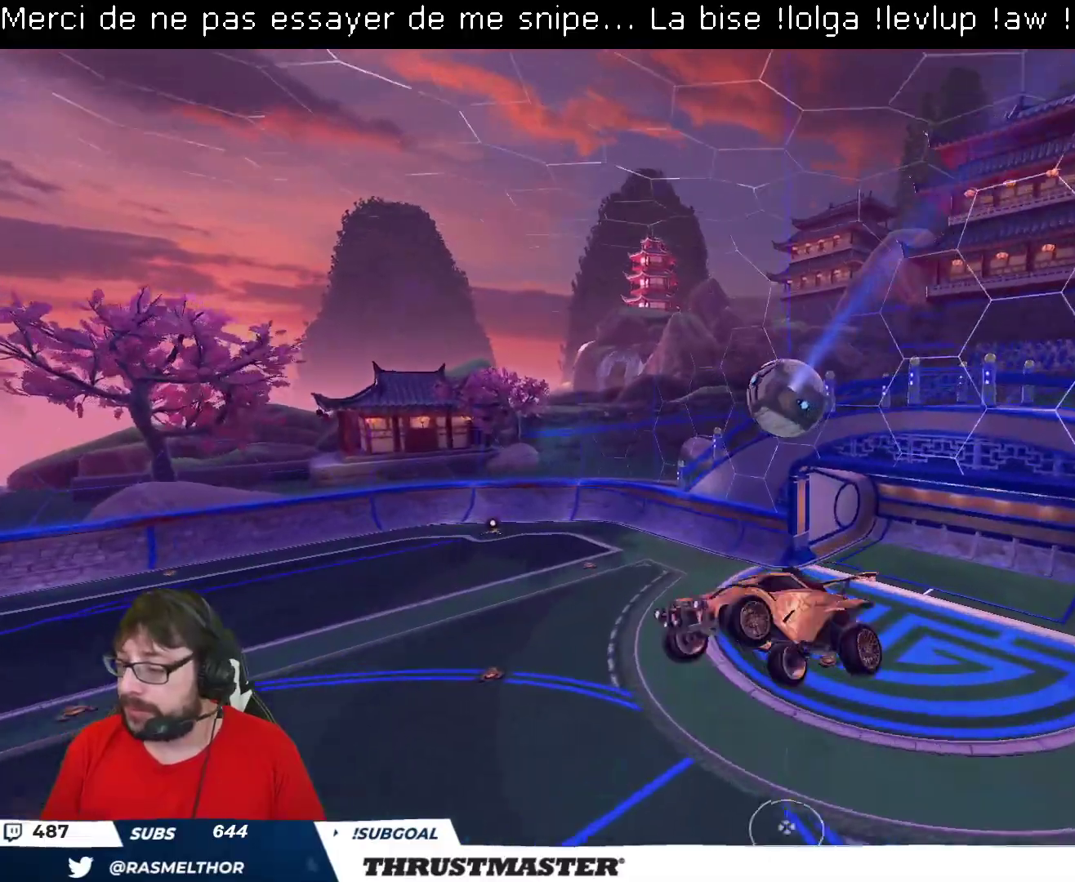
{"buttons": [], "left_stick": "center", "right_stick": "center", "events": [[50, "left_stick", "left"], [67, "L2", "down"], [167, "L2", "up"], [183, "left_stick", "center"]]}
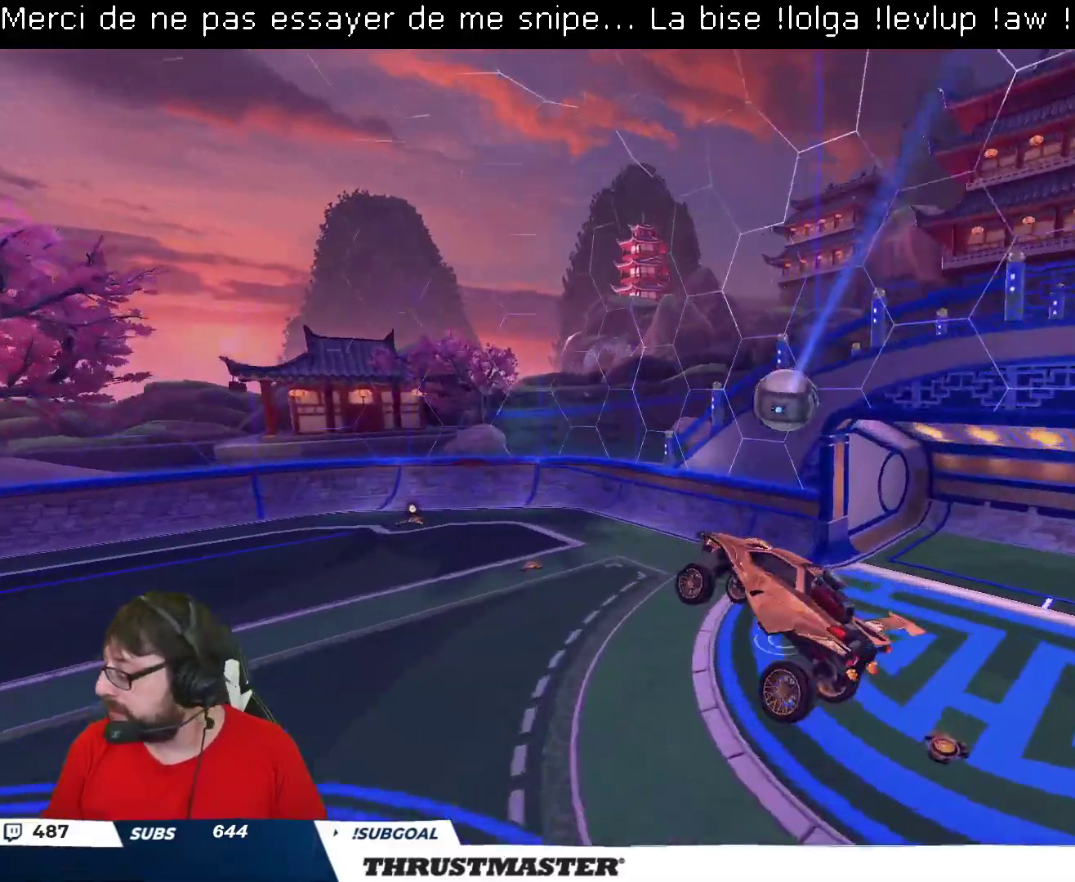
{"buttons": [], "left_stick": "center", "right_stick": "center", "events": [[317, "left_stick", "left"], [467, "left_stick", "center"]]}
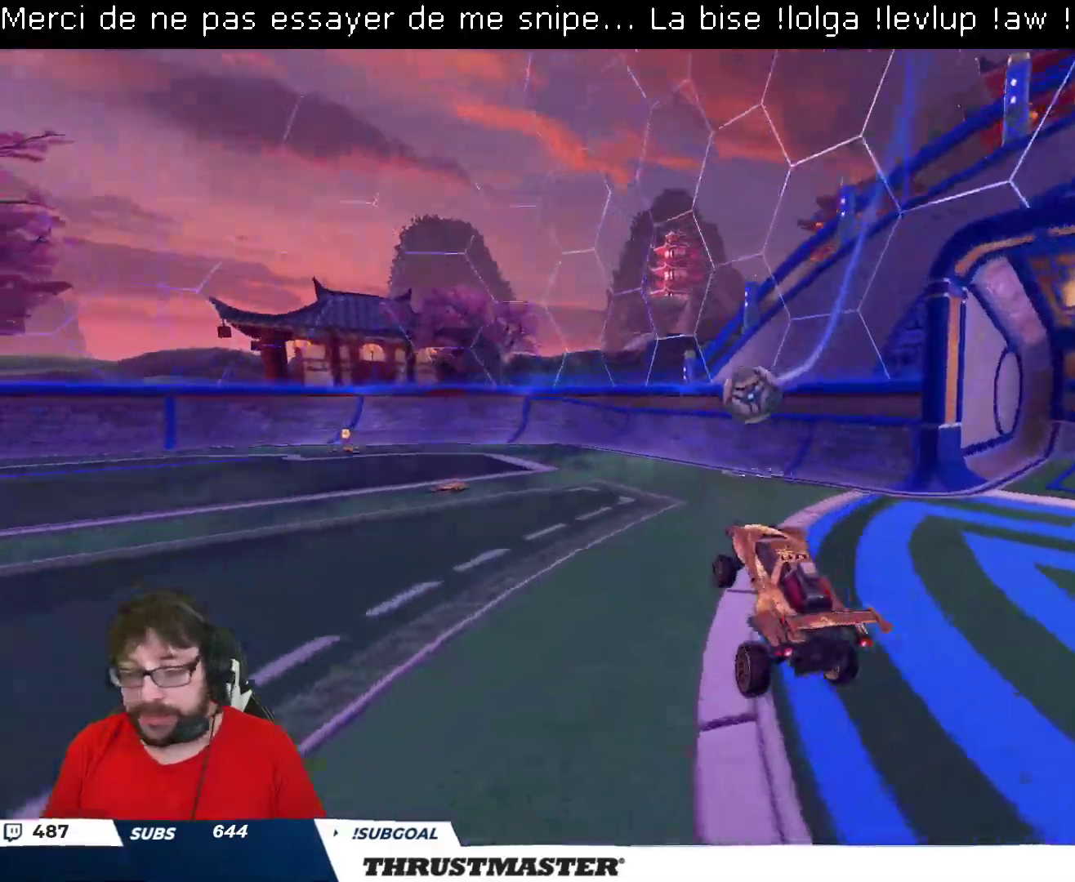
{"buttons": ["R2"], "left_stick": "center", "right_stick": "center", "events": [[83, "left_stick", "left"], [167, "R2", "down"], [217, "B", "down"], [217, "Y", "down"], [317, "left_stick", "center"], [383, "B", "up"], [400, "Y", "up"]]}
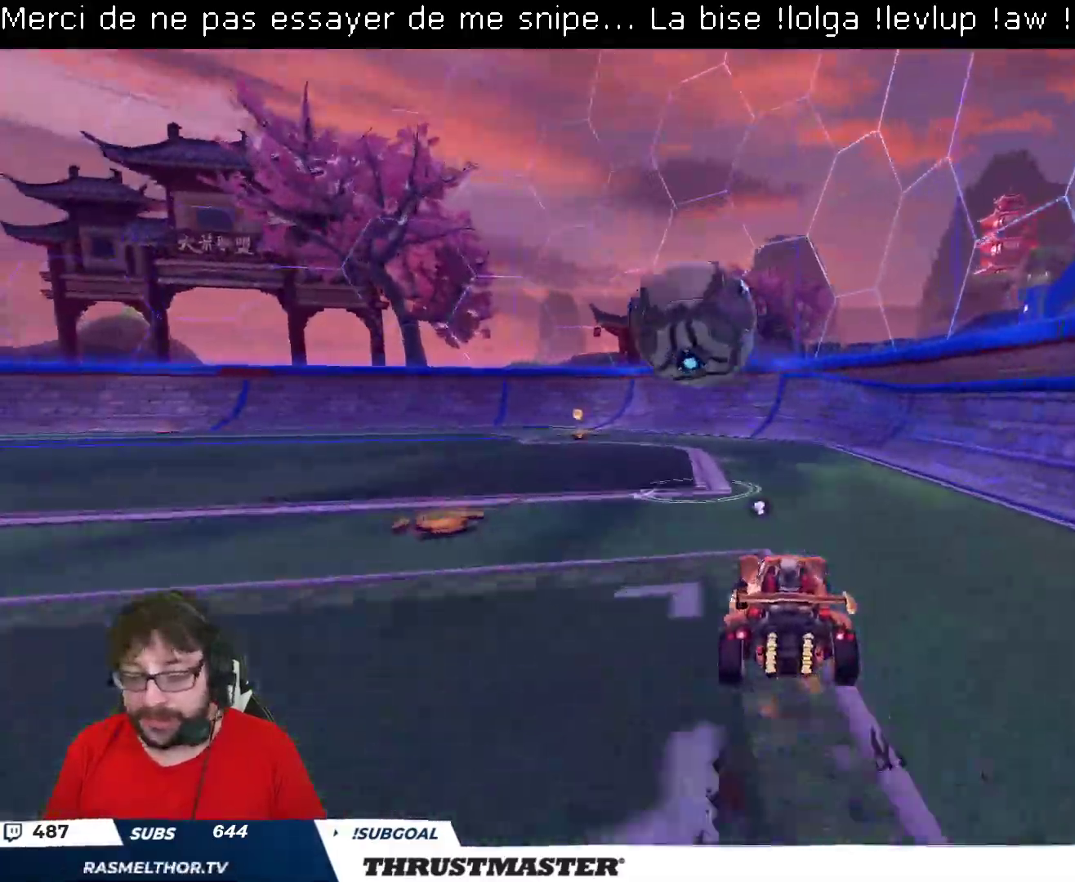
{"buttons": [], "left_stick": "up-left", "right_stick": "center", "events": [[317, "B", "down"], [333, "Y", "down"], [417, "B", "up"], [417, "left_stick", "up-left"], [433, "Y", "up"], [483, "R2", "up"]]}
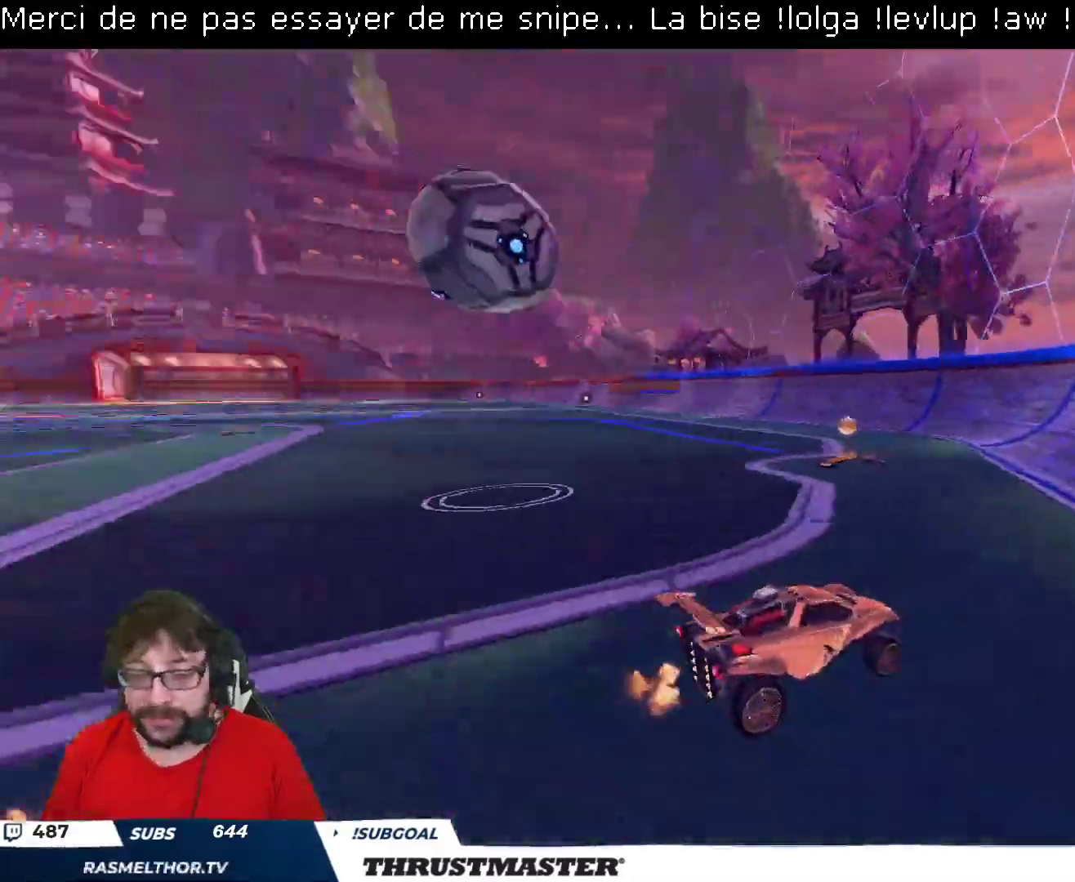
{"buttons": ["R2"], "left_stick": "up-left", "right_stick": "center", "events": [[150, "L2", "down"], [167, "B", "down"], [167, "R2", "down"], [167, "Y", "down"], [250, "L2", "up"], [267, "B", "up"], [283, "Y", "up"]]}
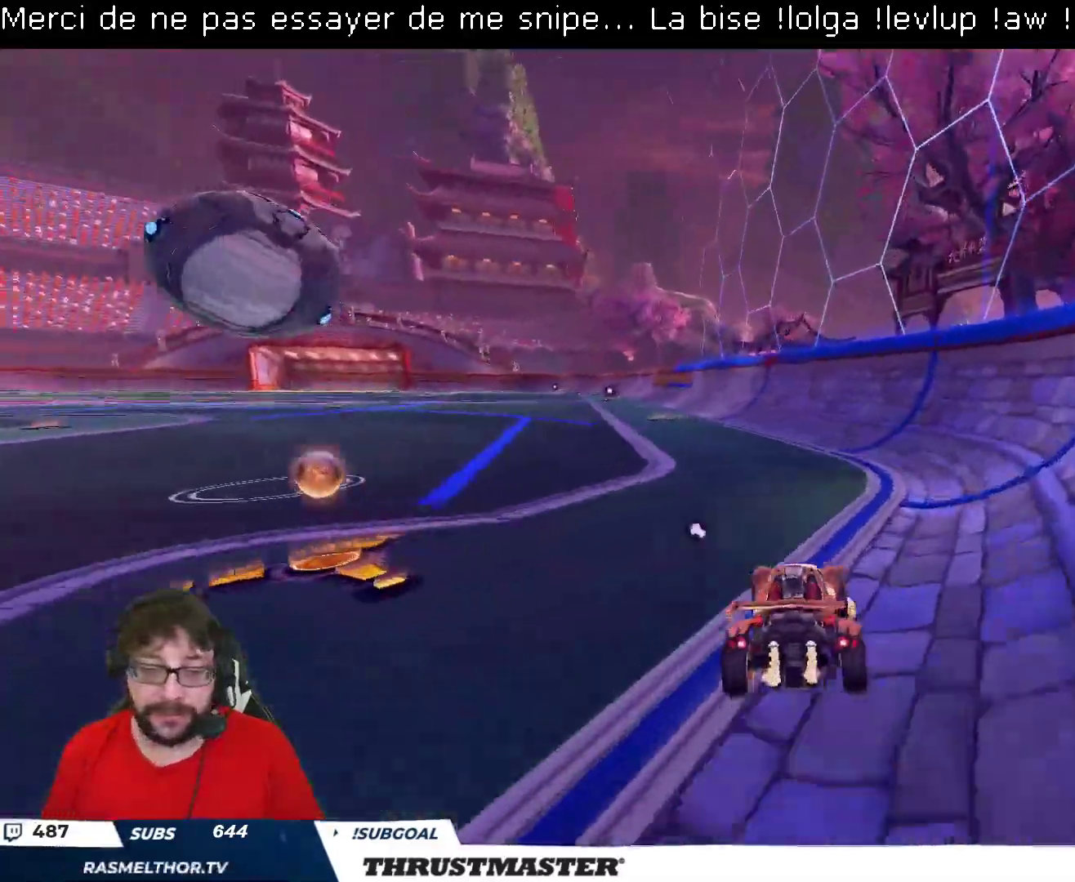
{"buttons": ["L2", "R2"], "left_stick": "left", "right_stick": "center", "events": [[50, "B", "down"], [150, "left_stick", "center"], [217, "left_stick", "left"], [283, "B", "up"], [367, "left_stick", "right"], [400, "A", "down"], [417, "left_stick", "left"], [450, "L2", "down"], [467, "A", "up"]]}